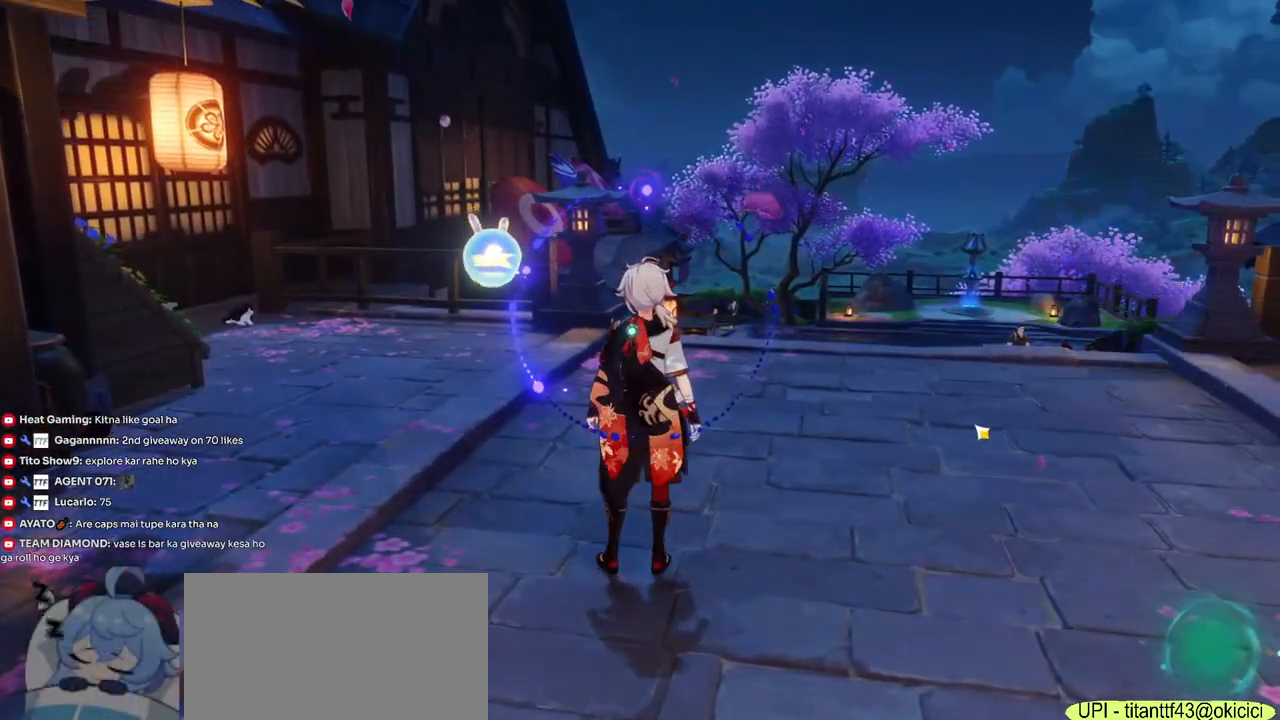
Gameplay with keyboard and mouse; each line is a JSON object with the keys and mouse buttons held at the frame after it. "events" lists presses ("down") and releases ("up") of "1", "2", "3", "4", "5", "a", "alt", "b", "c", "ctrl", "d", "e", "f", "g", "q", "r", "s", "shift", "space", "t", "tab", "v", "w", "x", "z", "mouse_left", "mouse_wheel", "mouse_right", "mouse_mb4" and "mouse_mb5" between this image and that frame as [ms after this image, input, new state], when the widget could be followed in between. "mouse_left", "mouse_wheel", "mouse_right", "mouse_mb4", "mouse_mb5" = the "left", "wheel", "right", "mb4", "mb5" buttons of the "mouse" list. No other keys are recorded. "wheel" means that the mouse wheel is clicked or scrolled. Mouse movement is not recorded.
{"keys": [], "mouse": [], "events": [[133, "alt", "up"]]}
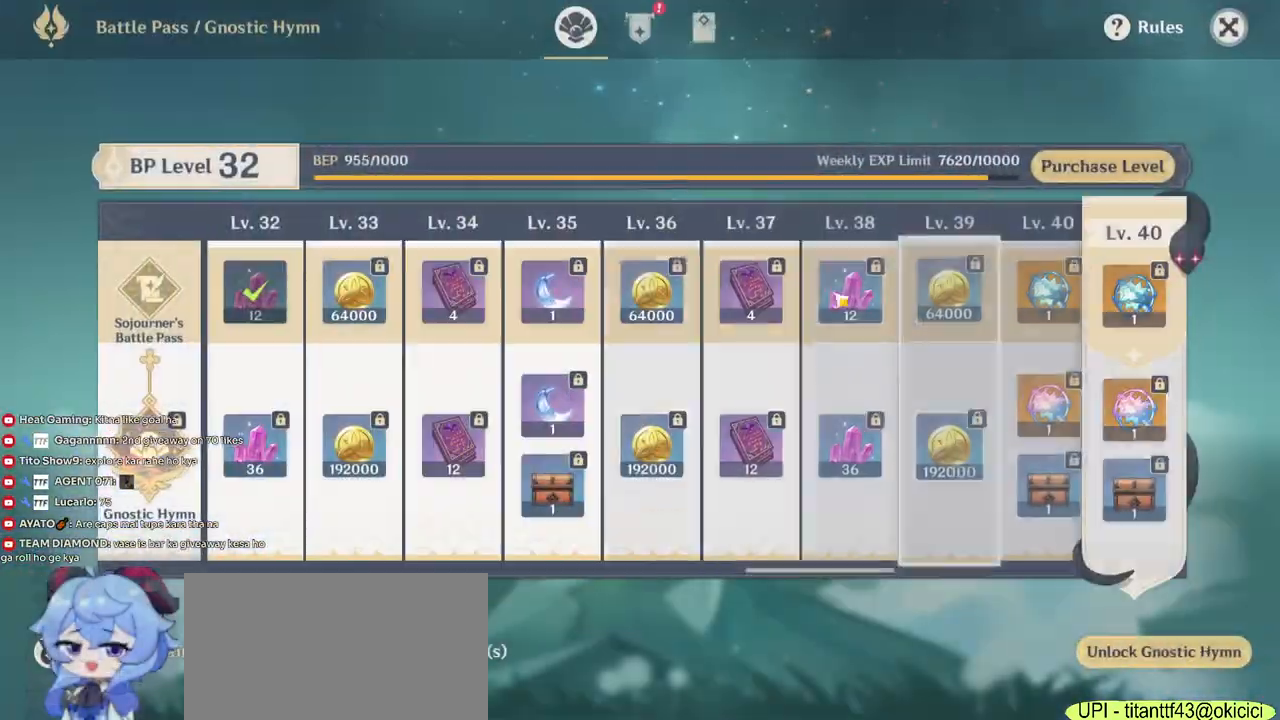
{"keys": [], "mouse": [], "events": []}
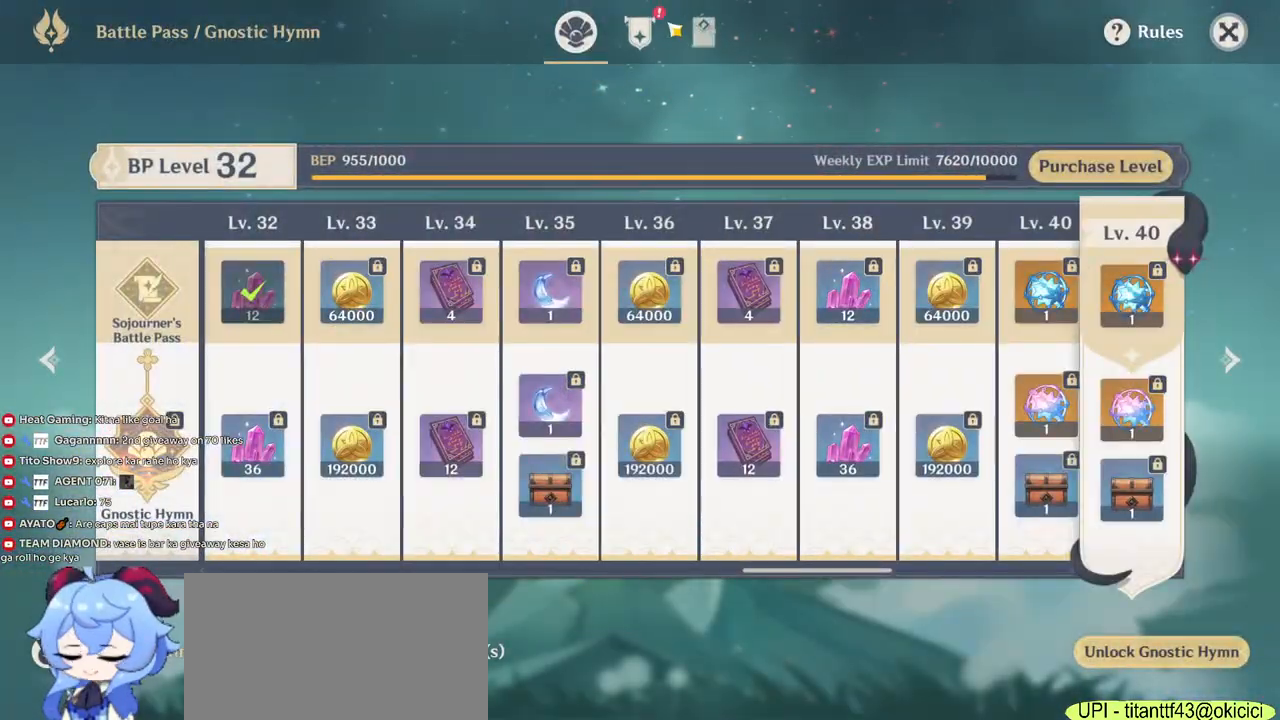
{"keys": [], "mouse": [], "events": [[33, "mouse_left", "down"], [133, "mouse_left", "up"]]}
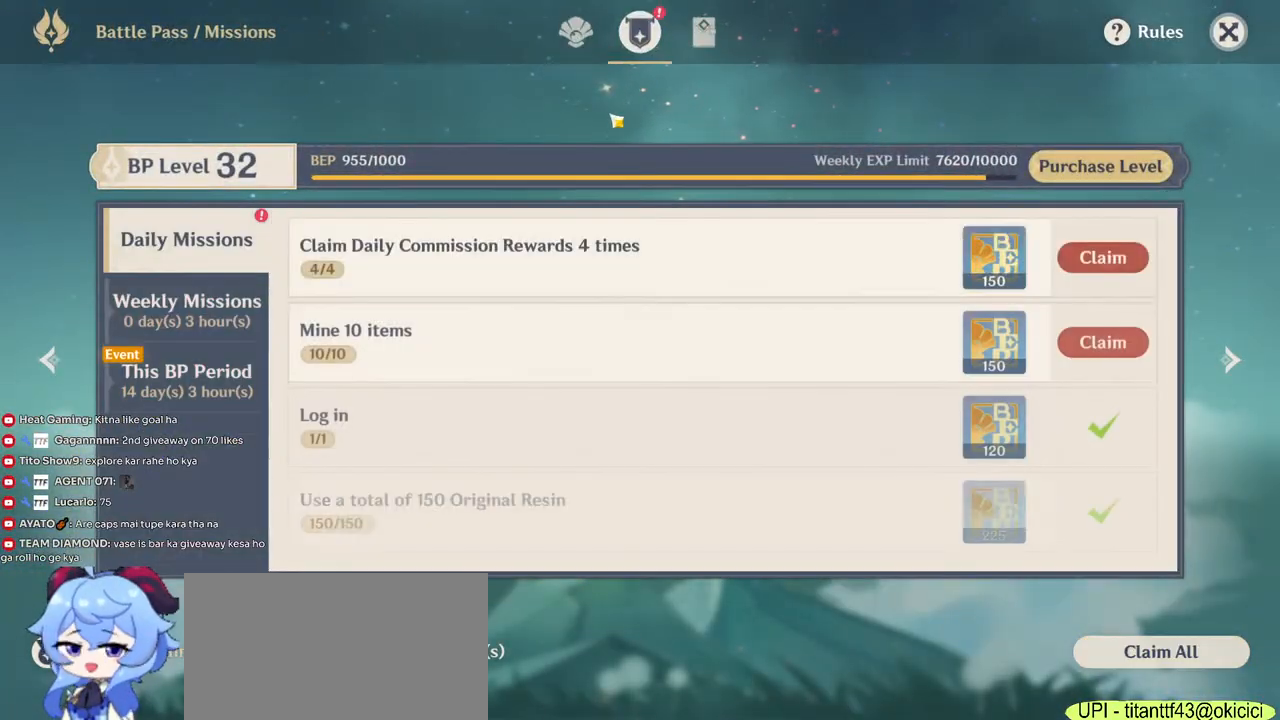
{"keys": [], "mouse": [], "events": []}
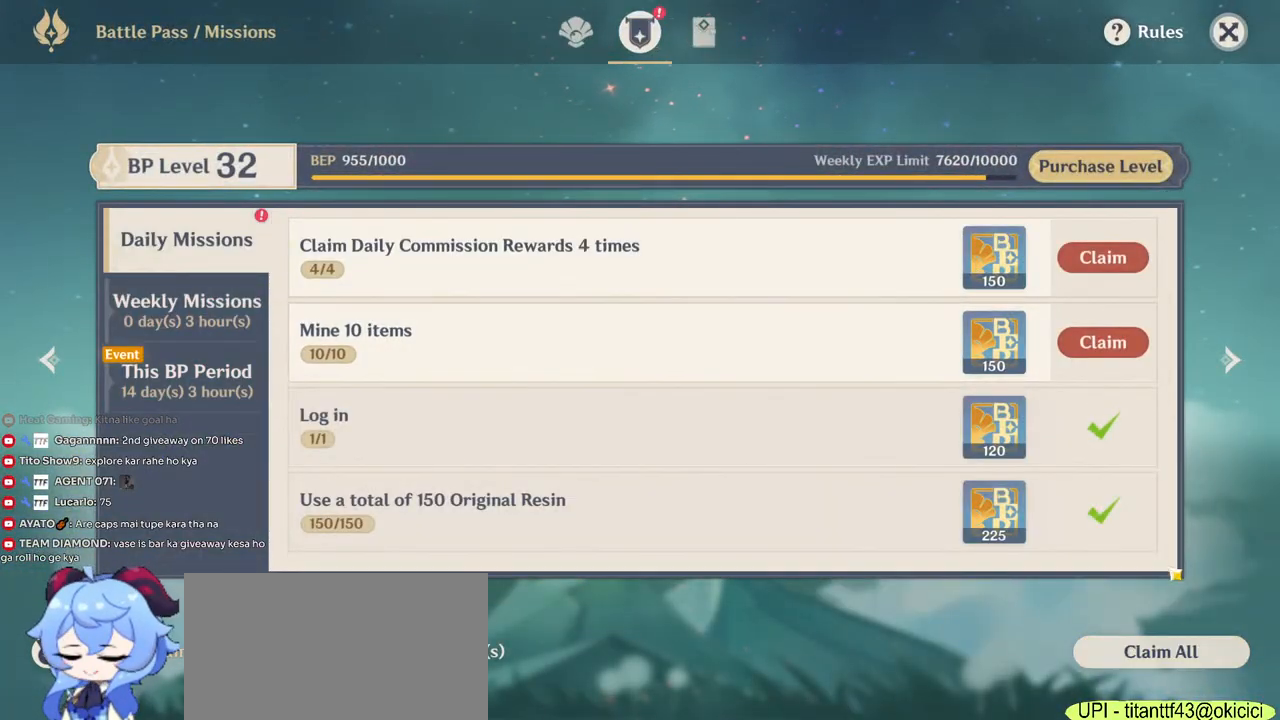
{"keys": [], "mouse": [], "events": [[333, "mouse_left", "down"], [400, "mouse_left", "up"]]}
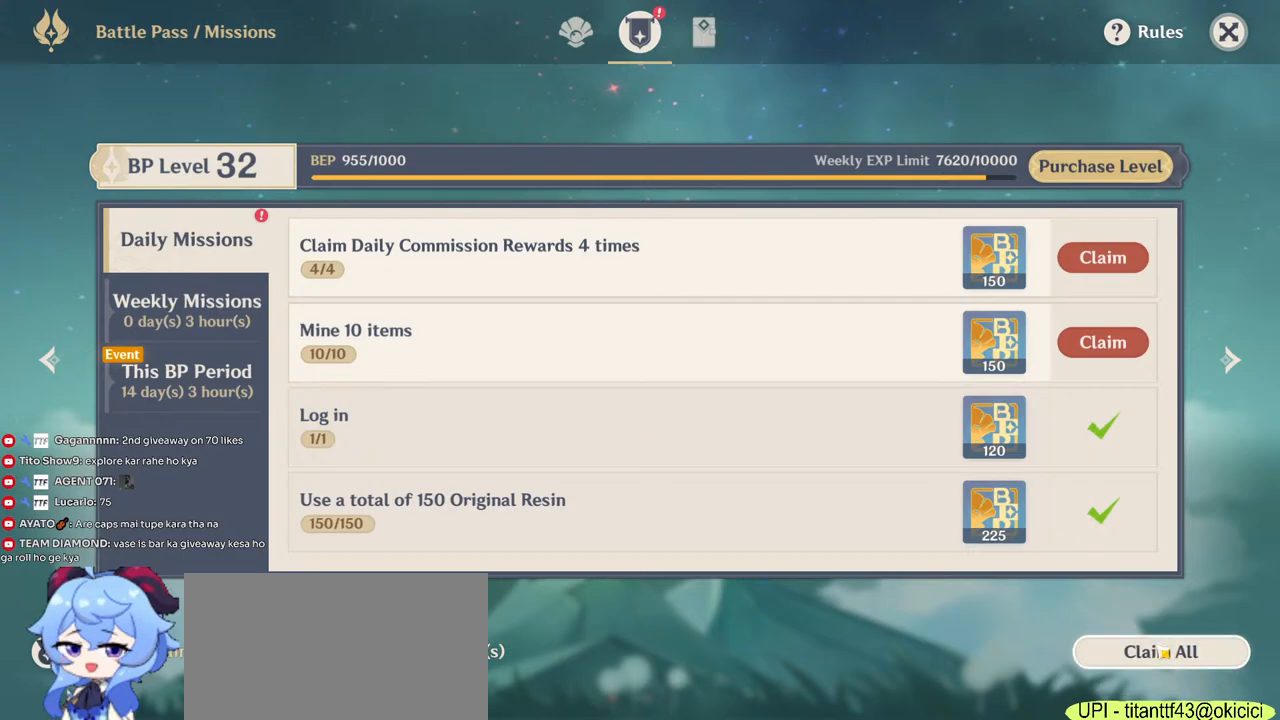
{"keys": [], "mouse": [], "events": [[217, "mouse_left", "down"], [267, "mouse_left", "up"]]}
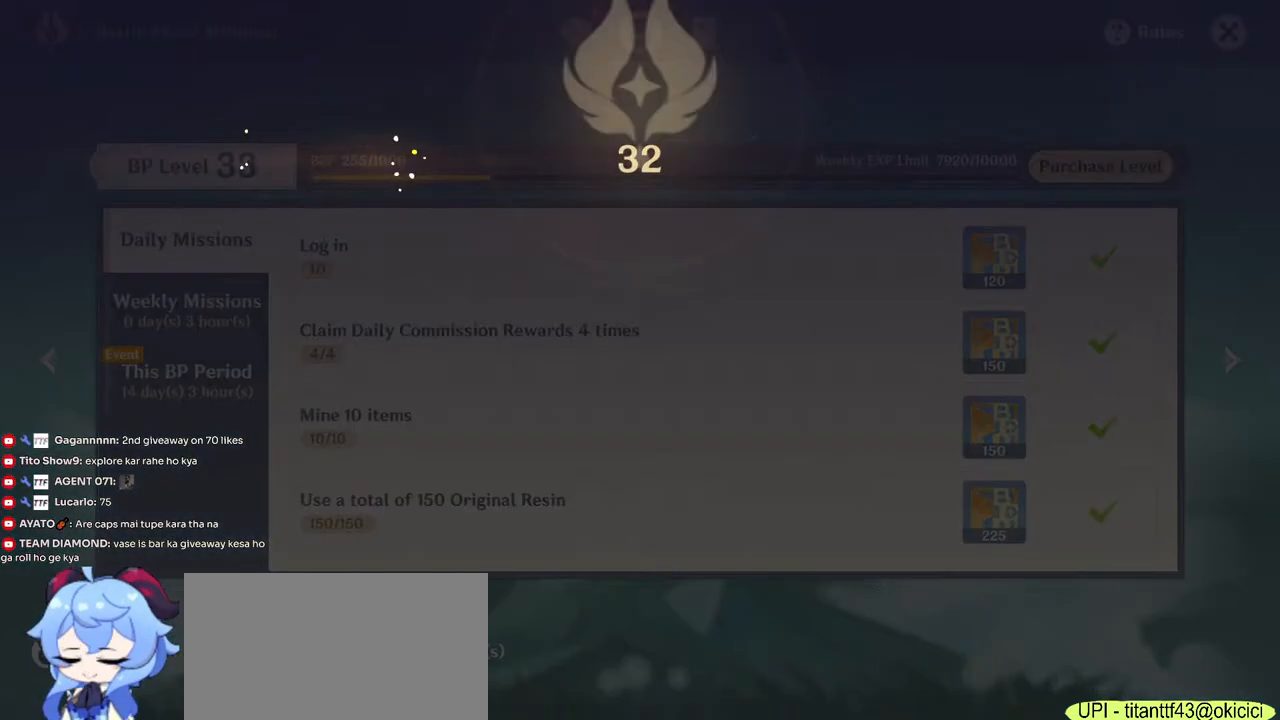
{"keys": [], "mouse": ["left"], "events": [[217, "mouse_left", "down"], [300, "mouse_left", "up"], [450, "mouse_left", "down"]]}
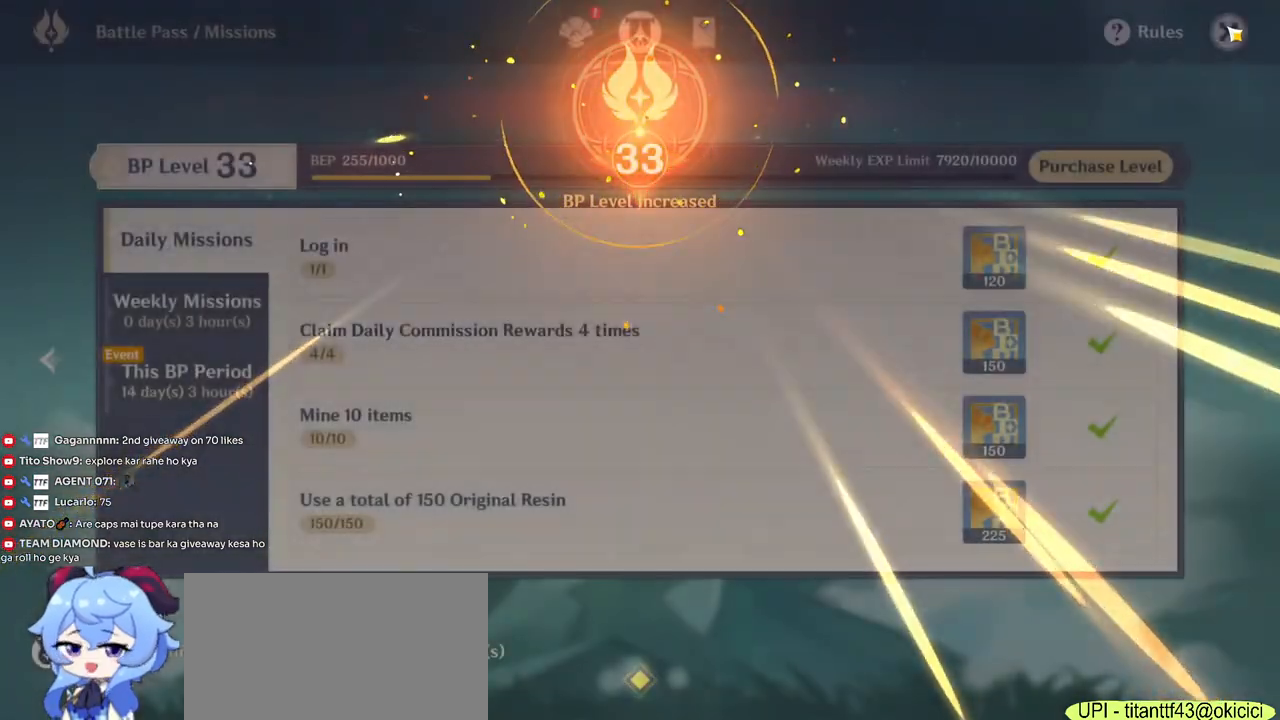
{"keys": [], "mouse": [], "events": [[17, "mouse_left", "up"]]}
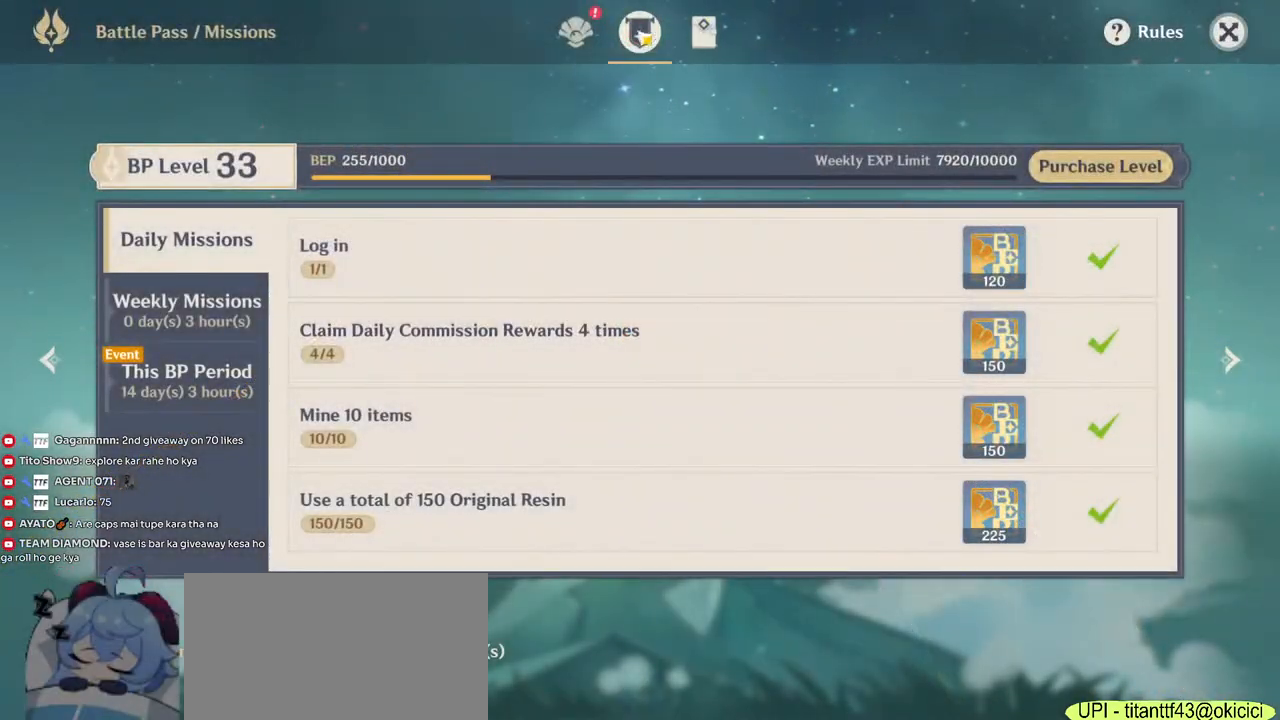
{"keys": [], "mouse": [], "events": [[167, "mouse_left", "down"], [250, "mouse_left", "up"]]}
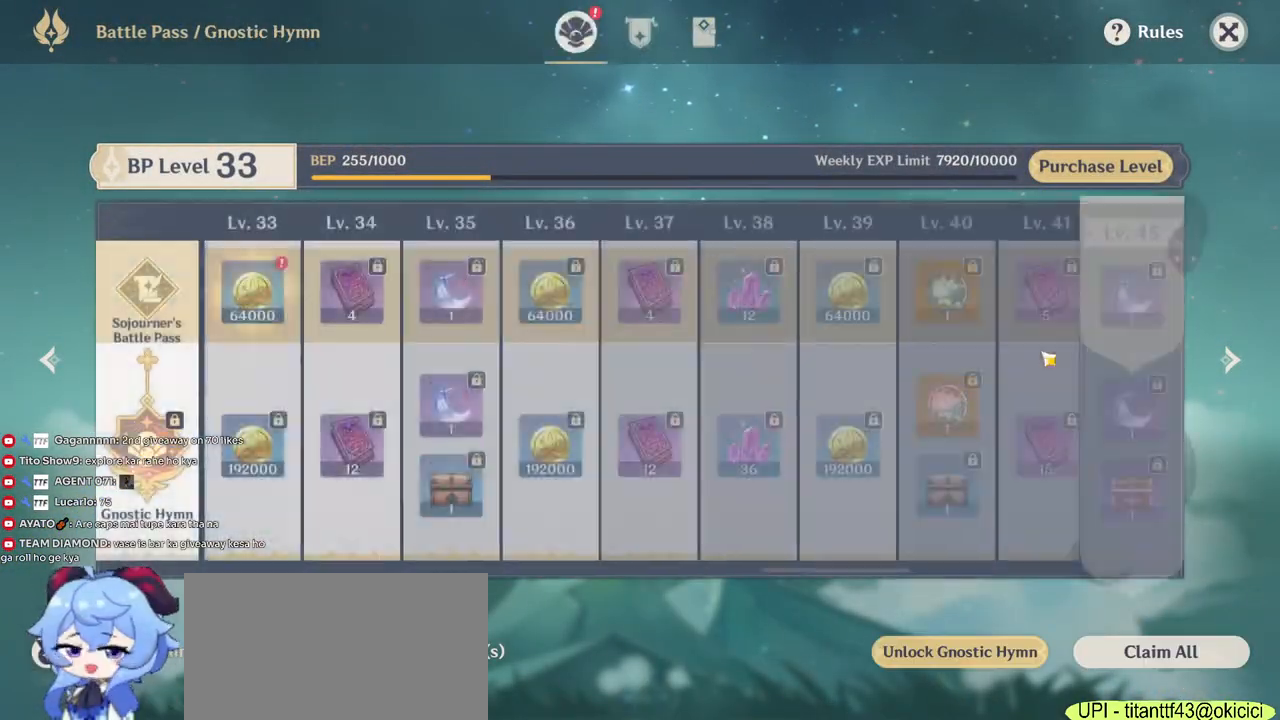
{"keys": [], "mouse": ["left"], "events": [[500, "mouse_left", "down"]]}
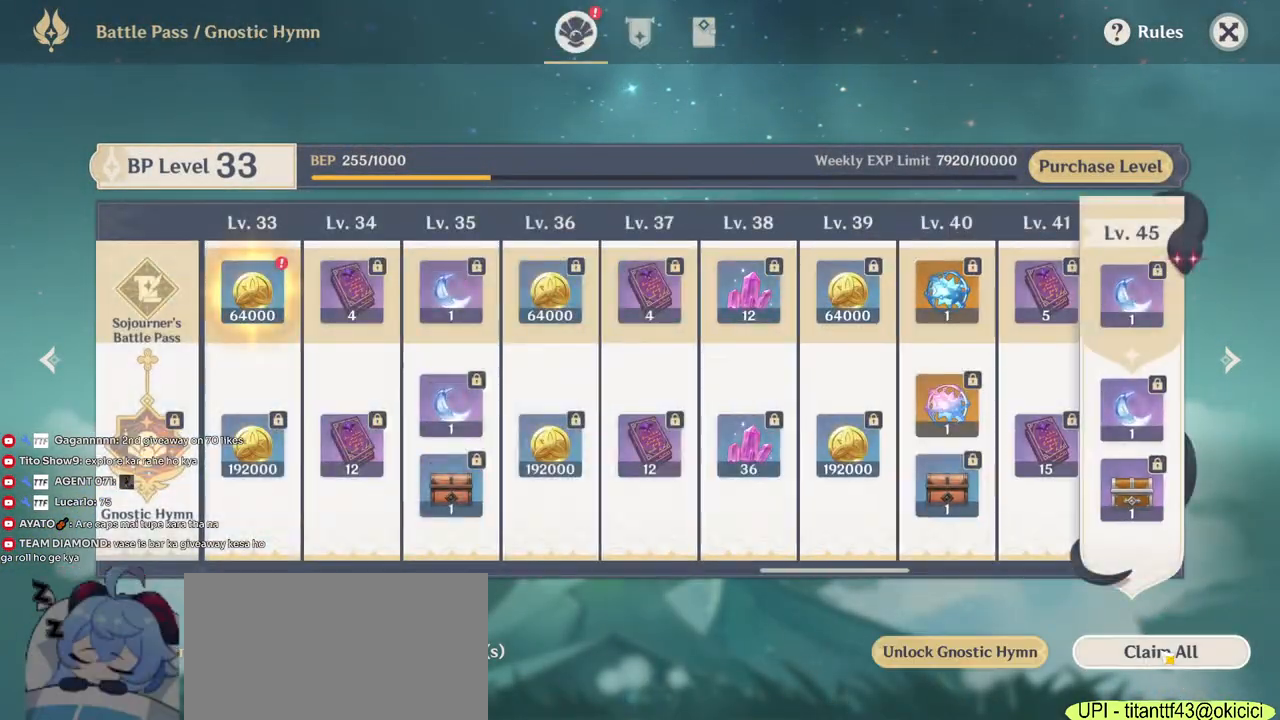
{"keys": [], "mouse": [], "events": [[83, "mouse_left", "up"], [367, "mouse_left", "down"], [450, "mouse_left", "up"]]}
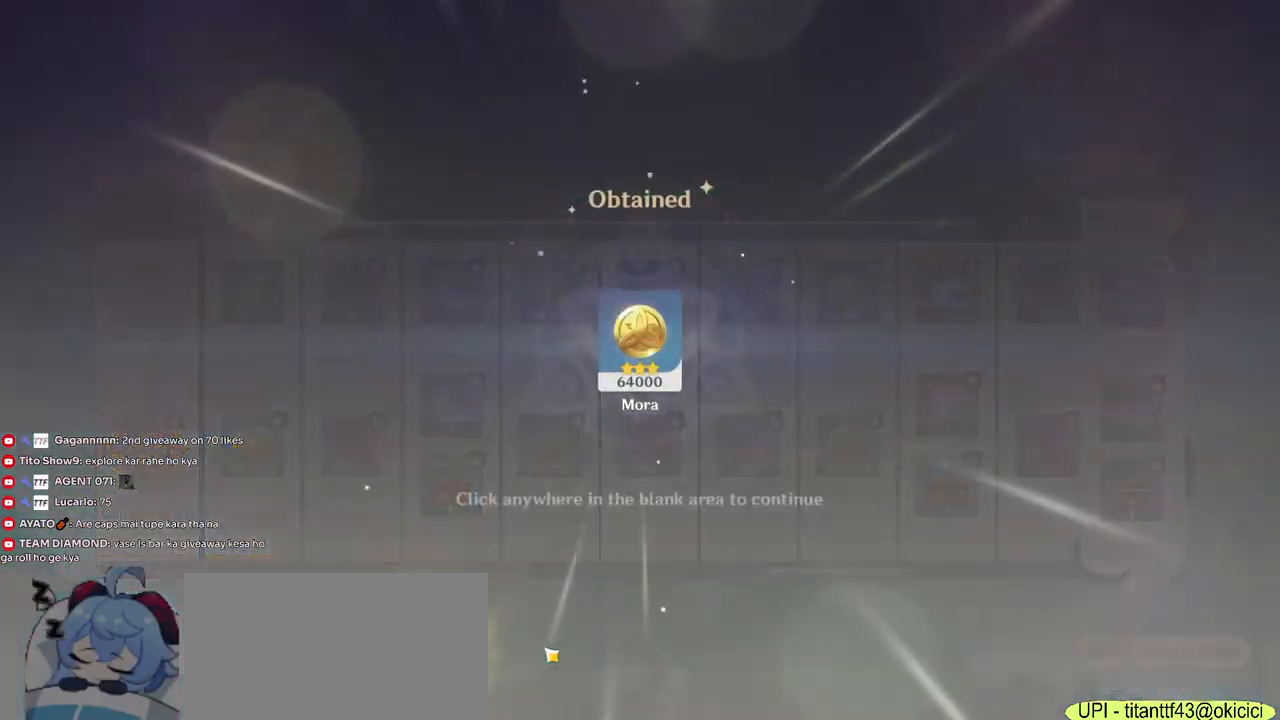
{"keys": [], "mouse": [], "events": []}
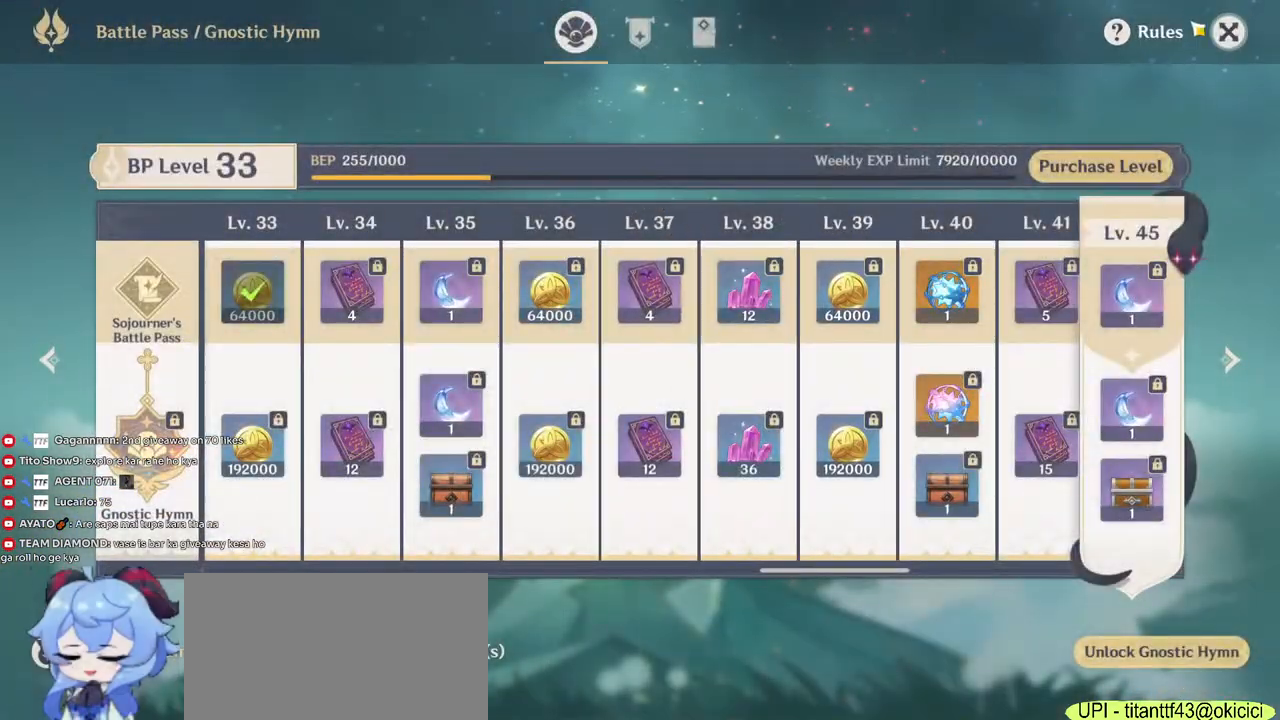
{"keys": [], "mouse": [], "events": [[183, "mouse_left", "down"], [267, "mouse_left", "up"]]}
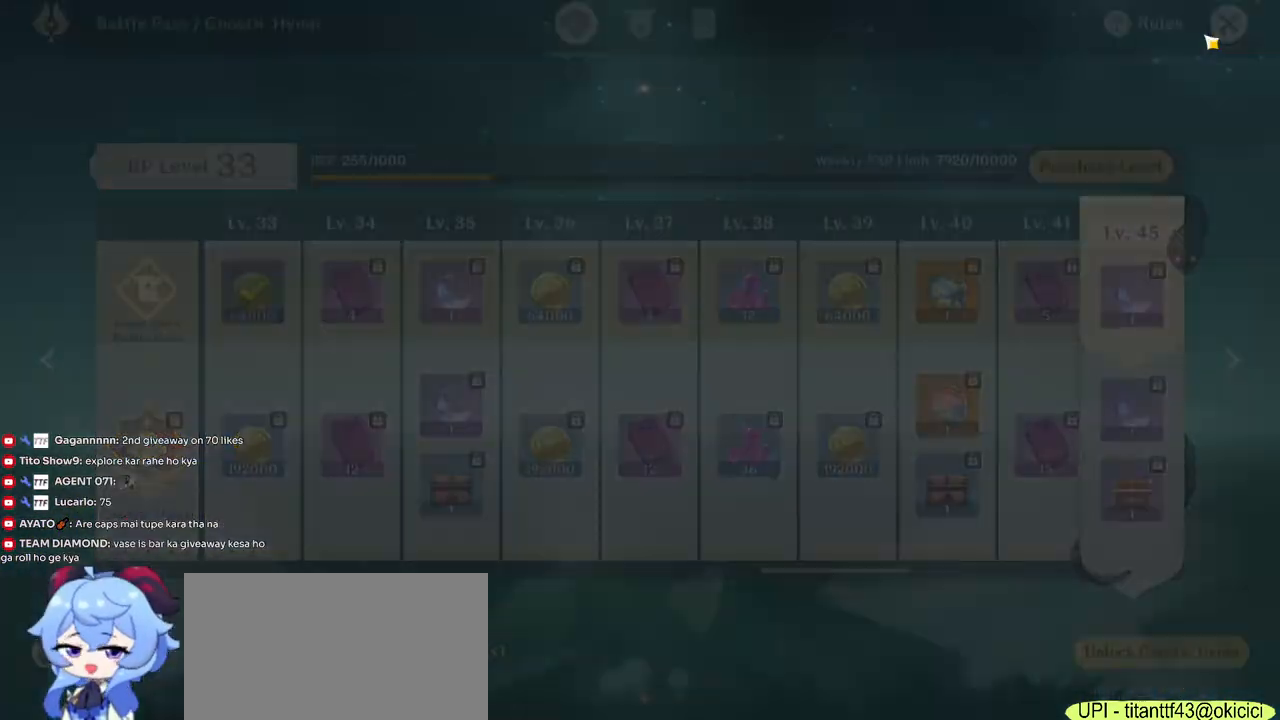
{"keys": ["d", "w"], "mouse": [], "events": [[83, "d", "down"], [433, "w", "down"]]}
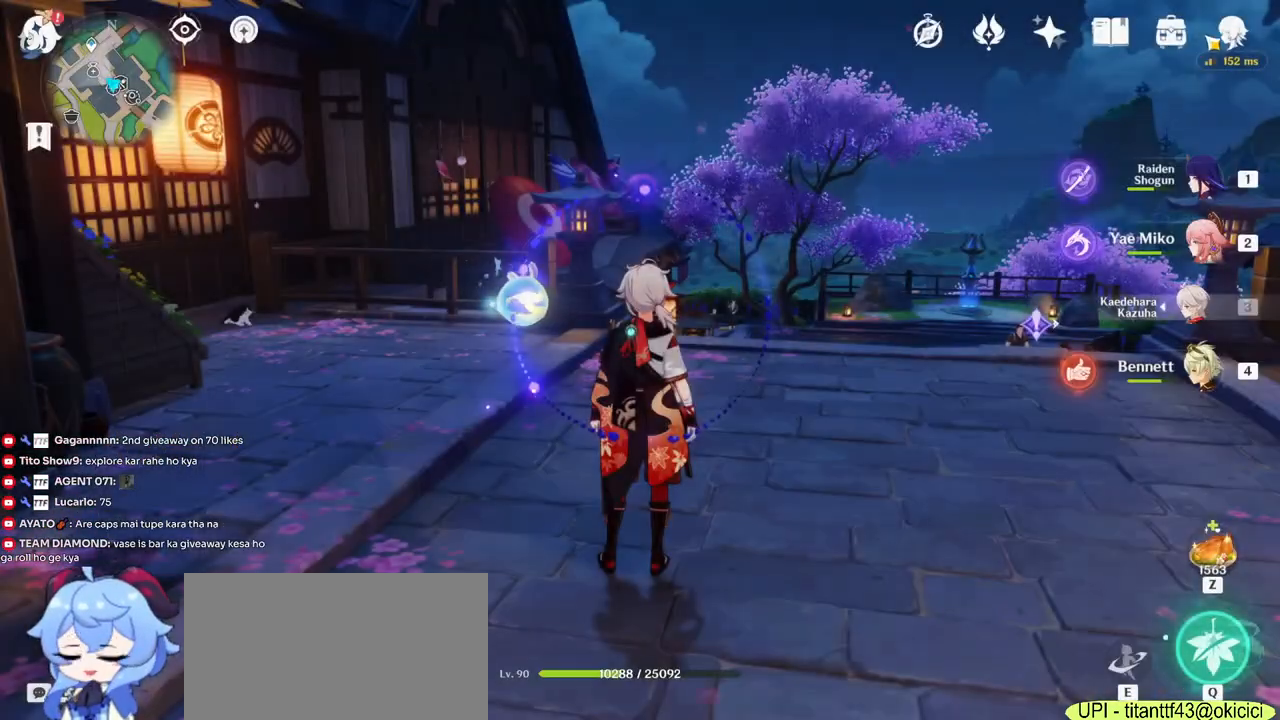
{"keys": ["w"], "mouse": [], "events": [[300, "d", "up"]]}
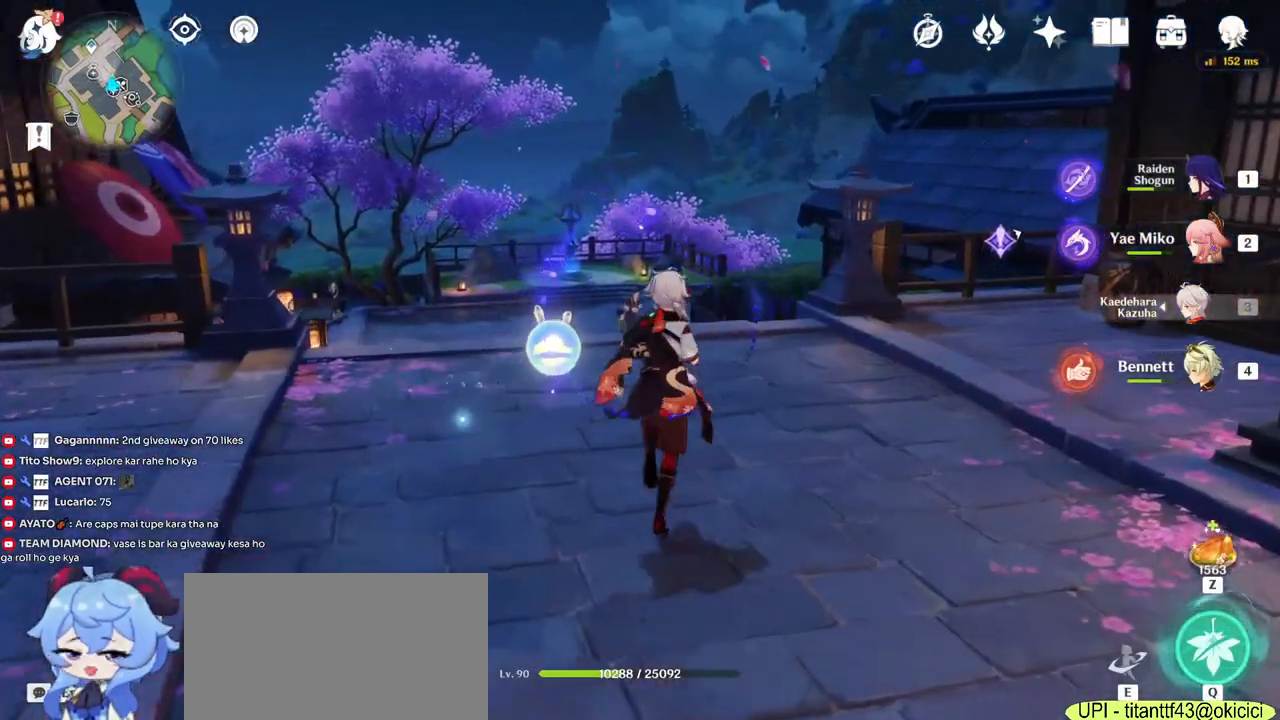
{"keys": ["a", "w"], "mouse": [], "events": [[300, "a", "down"]]}
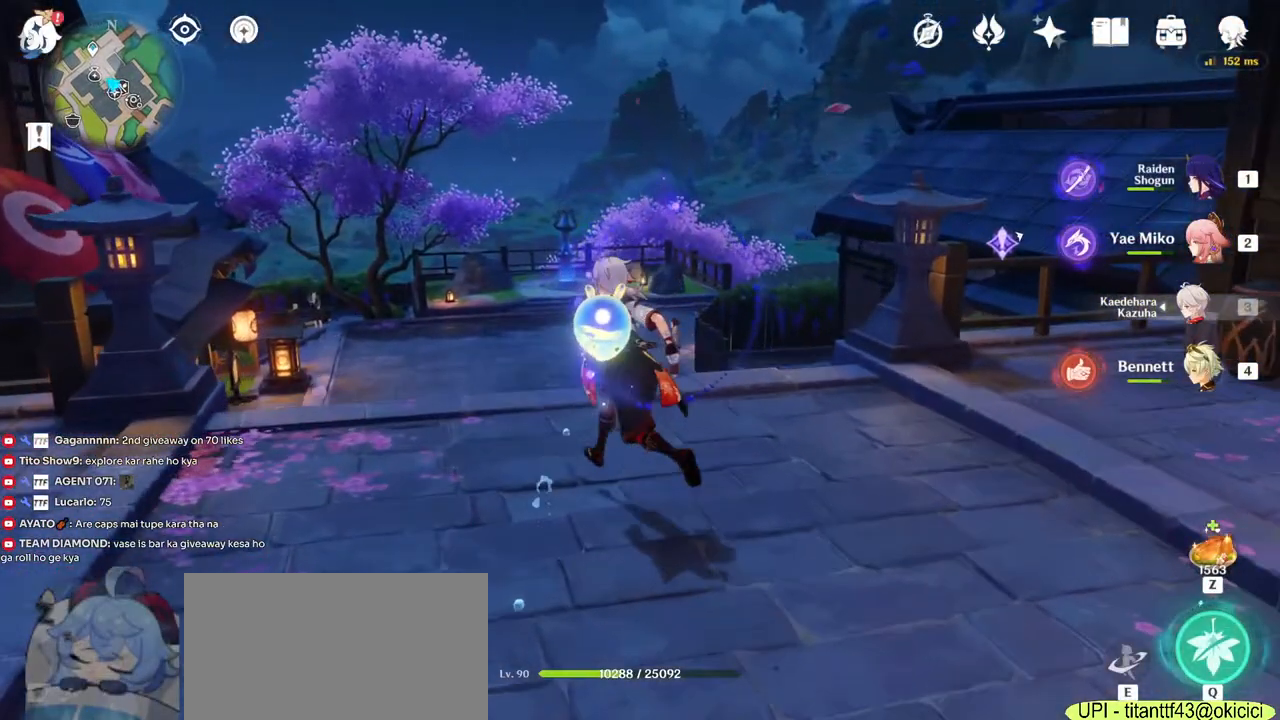
{"keys": ["d", "w"], "mouse": [], "events": [[33, "a", "up"], [150, "d", "down"]]}
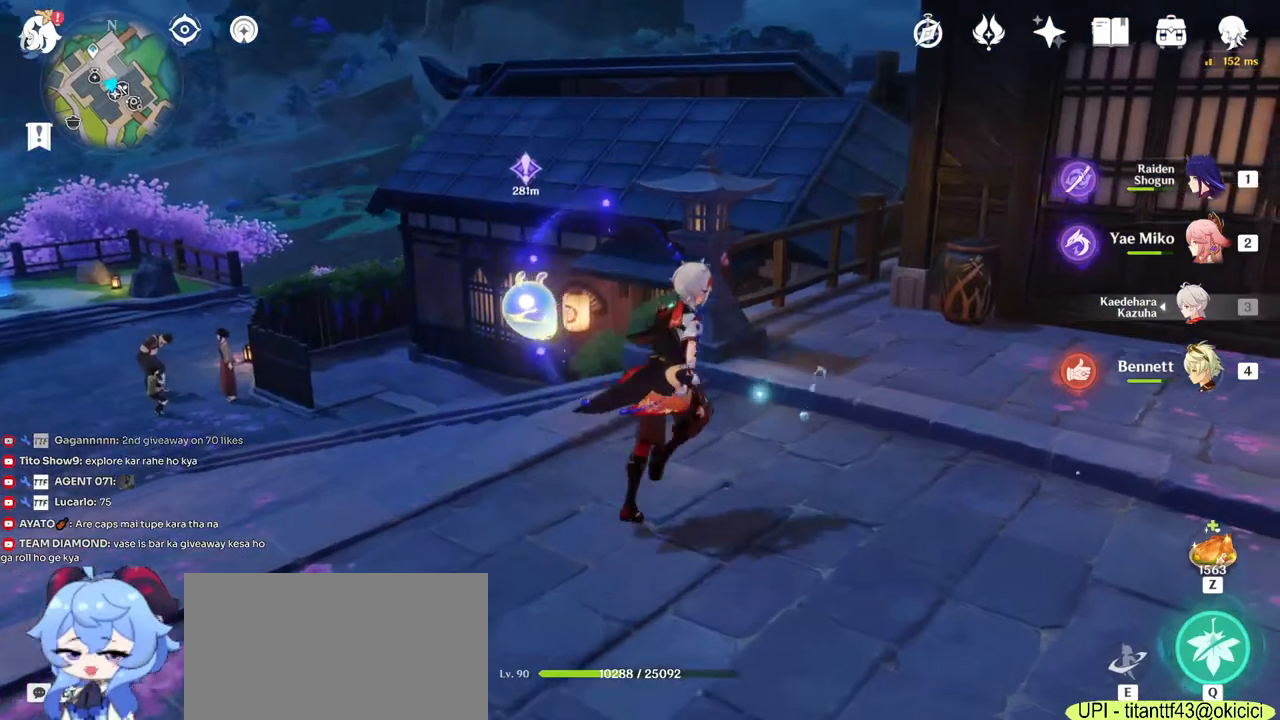
{"keys": [], "mouse": [], "events": [[200, "w", "up"], [433, "d", "up"]]}
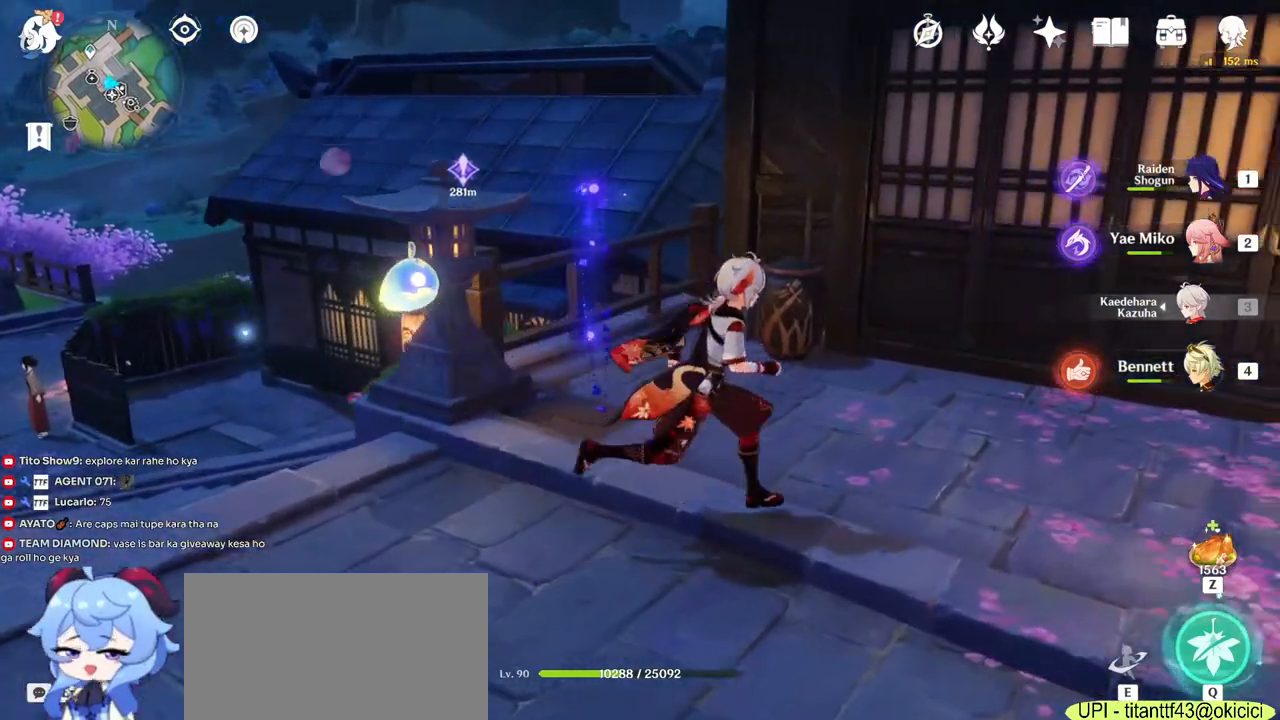
{"keys": [], "mouse": [], "events": [[250, "1", "down"], [433, "1", "up"]]}
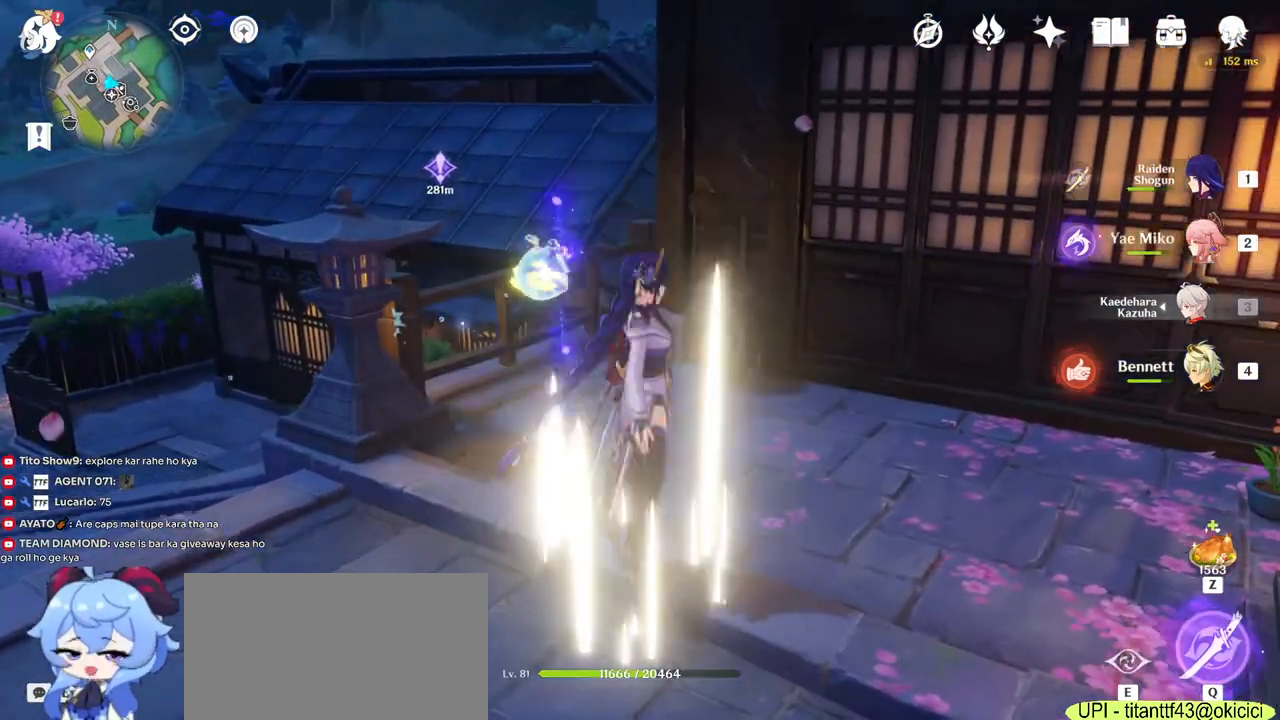
{"keys": ["w"], "mouse": [], "events": [[333, "w", "down"]]}
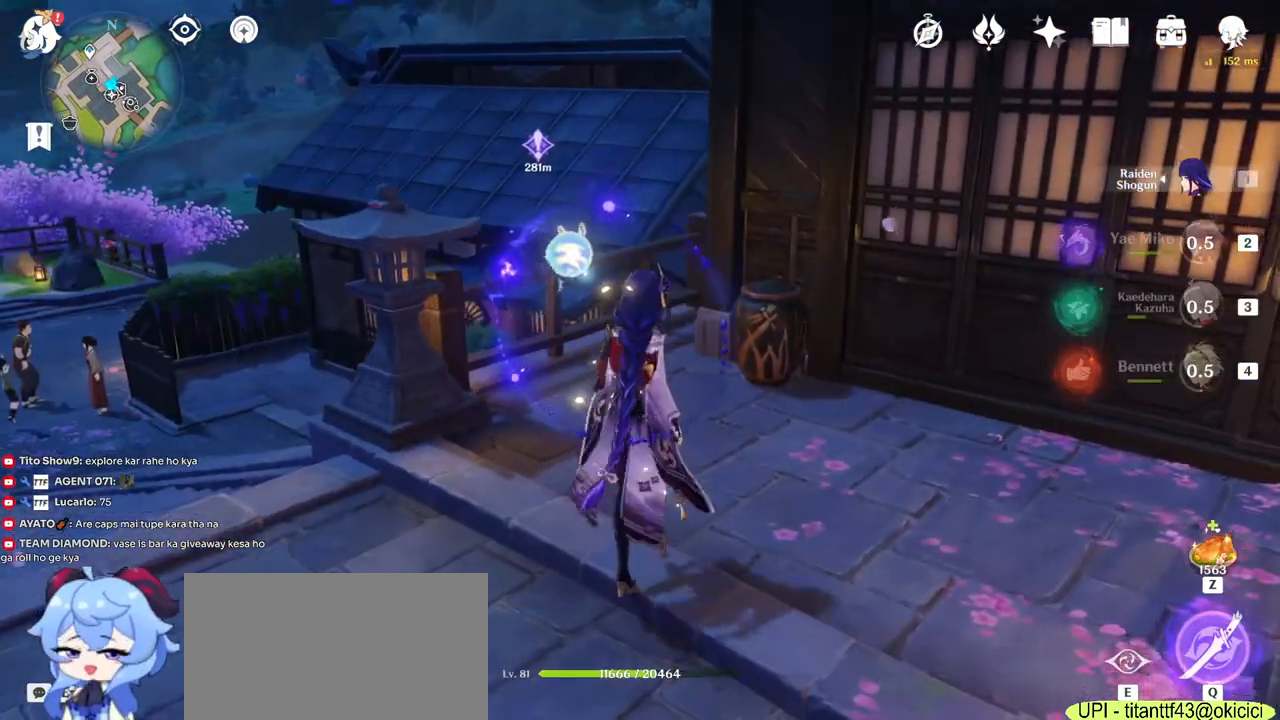
{"keys": ["shift", "space", "w"], "mouse": [], "events": [[267, "shift", "down"], [350, "space", "down"]]}
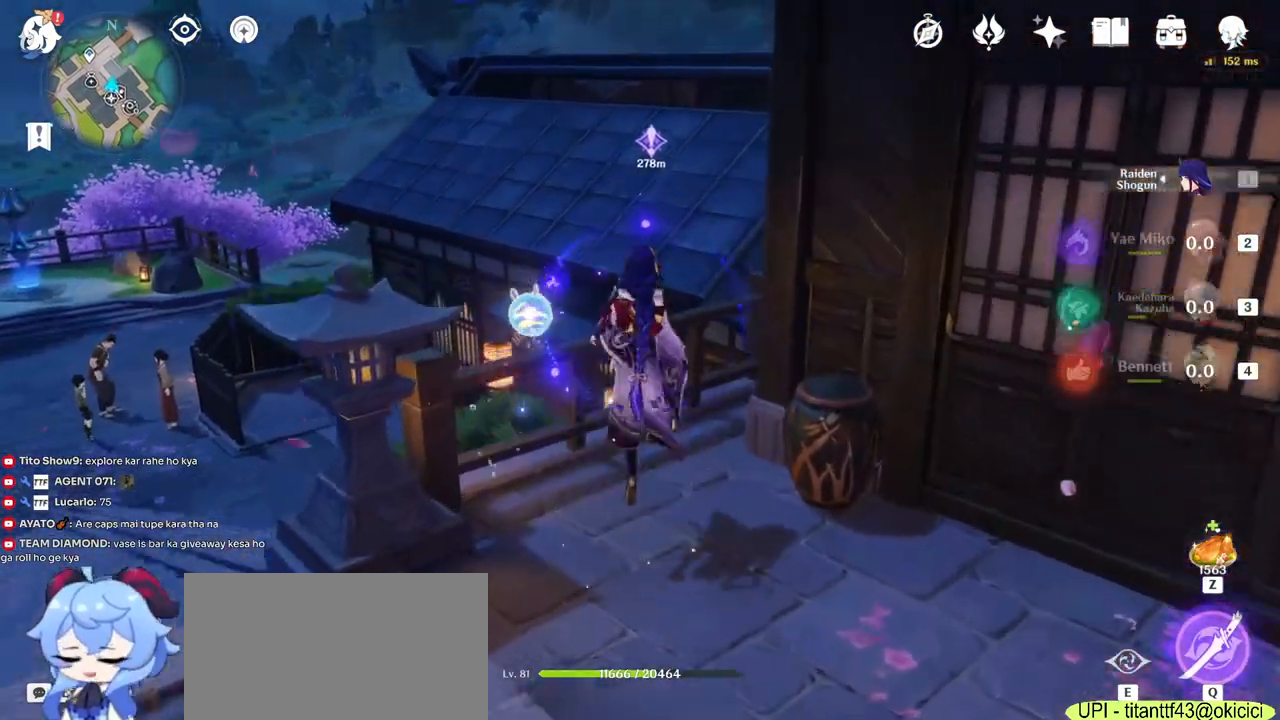
{"keys": ["shift", "w"], "mouse": [], "events": [[50, "space", "up"], [200, "space", "down"], [367, "space", "up"]]}
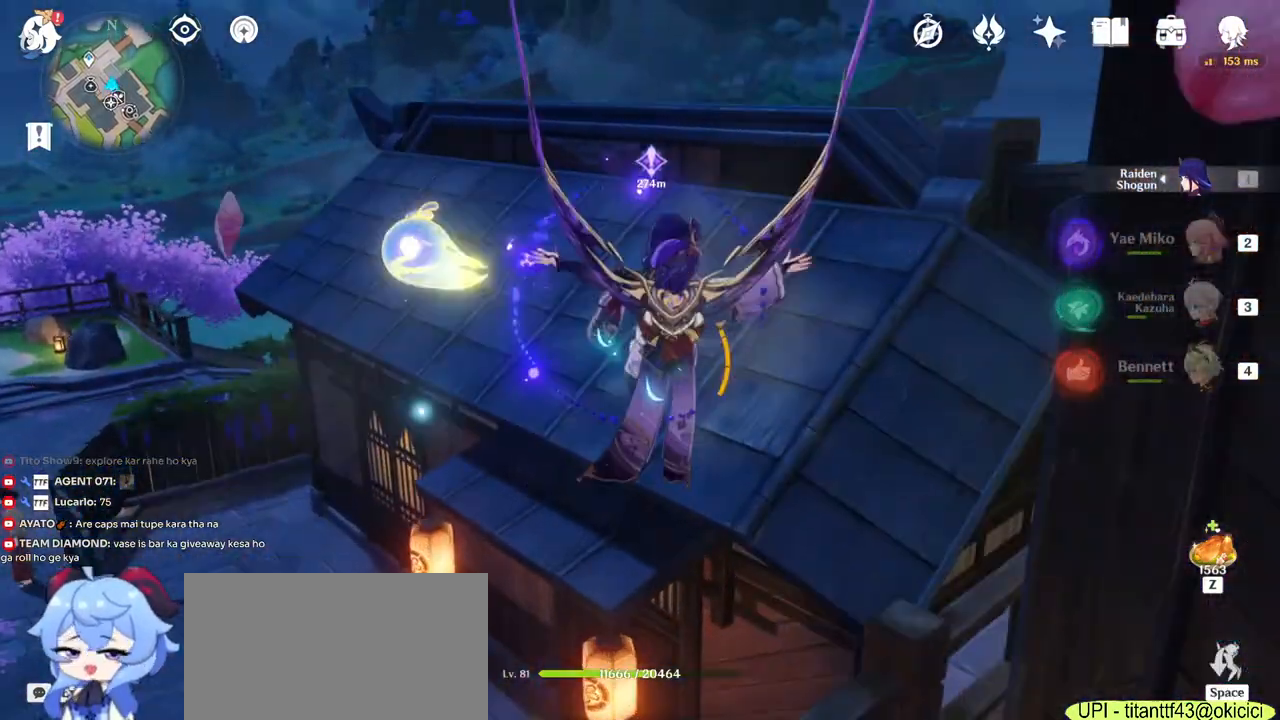
{"keys": ["w"], "mouse": [], "events": [[150, "mouse_left", "down"], [217, "mouse_left", "up"], [267, "shift", "up"]]}
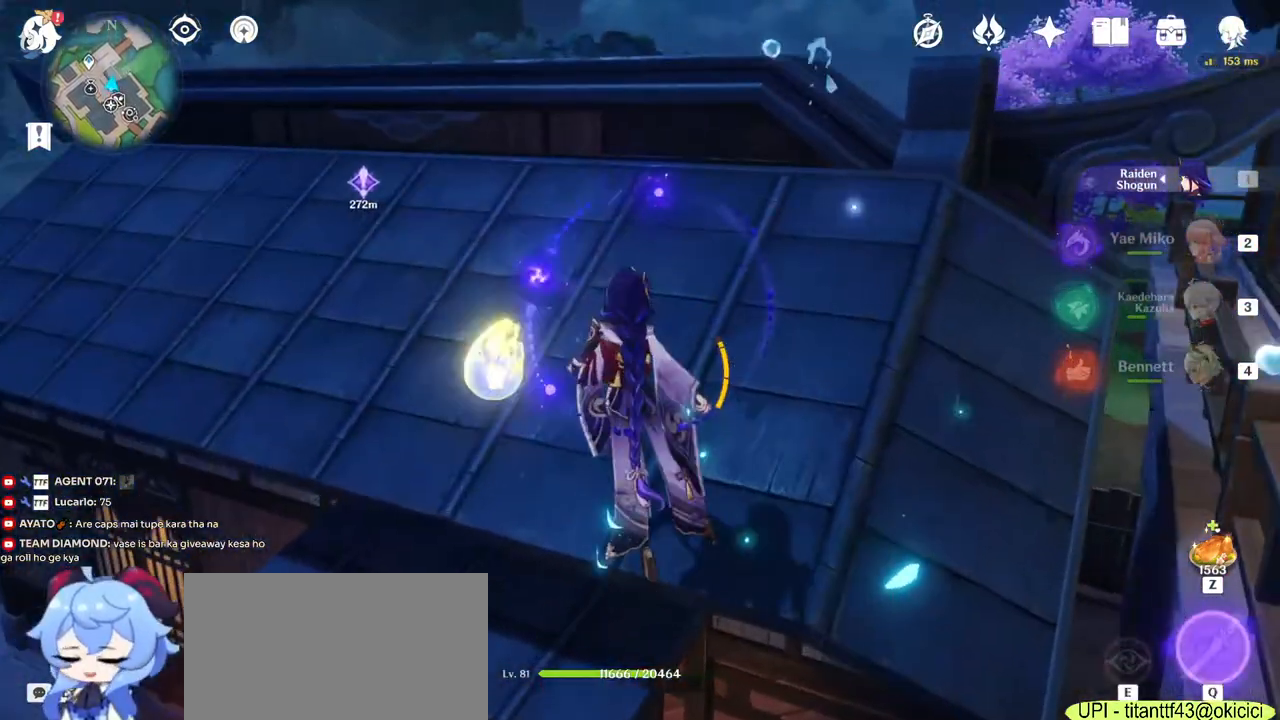
{"keys": ["w"], "mouse": [], "events": [[67, "mouse_right", "down"], [183, "mouse_right", "up"], [200, "d", "down"], [383, "d", "up"]]}
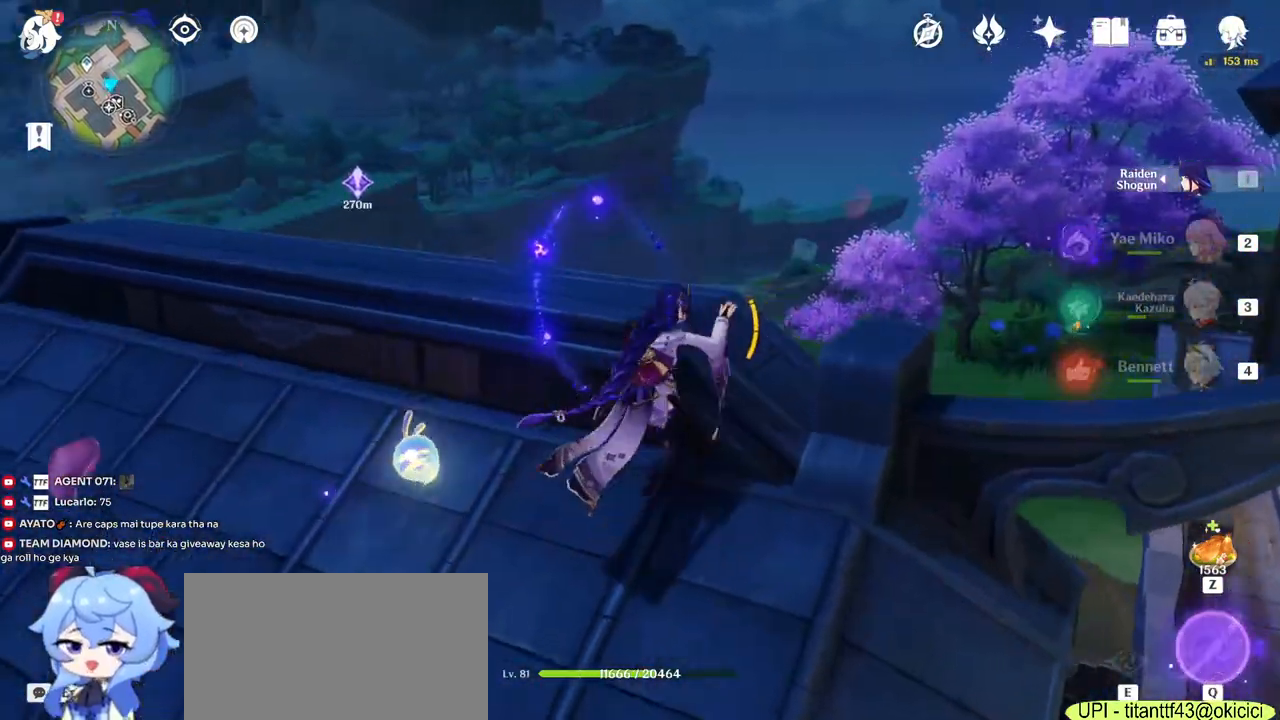
{"keys": ["w"], "mouse": [], "events": []}
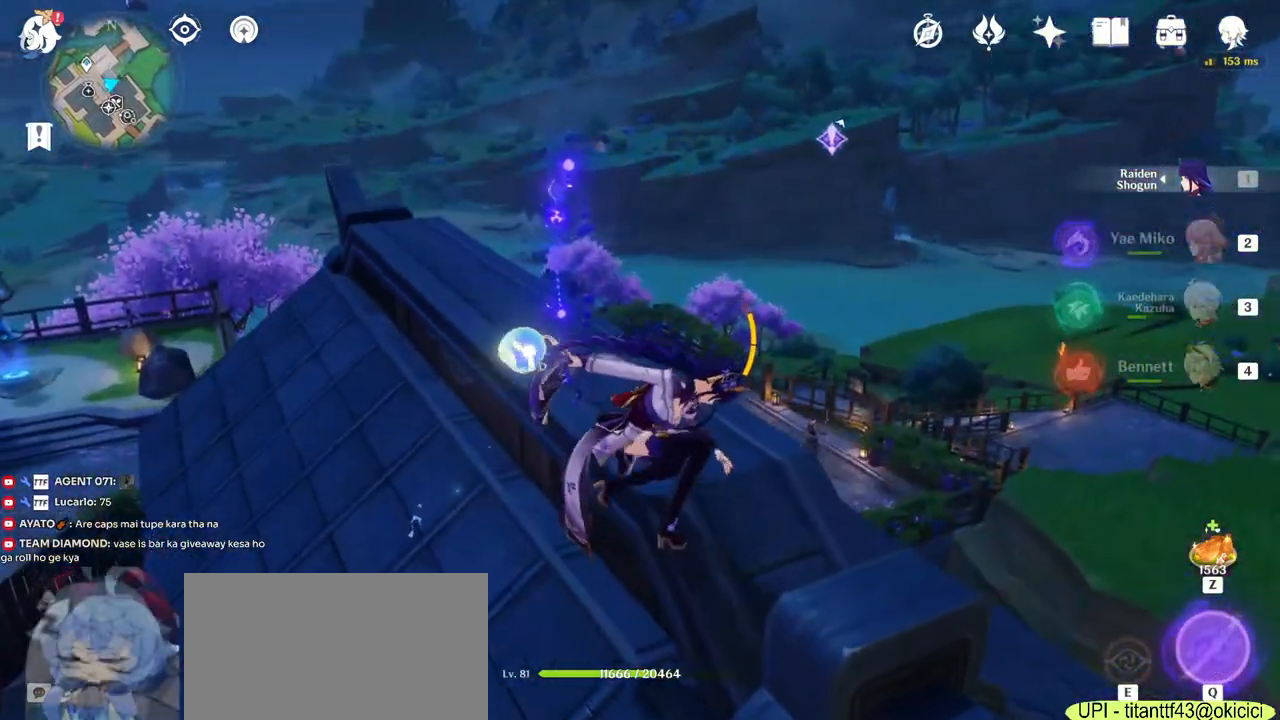
{"keys": ["d", "w"], "mouse": [], "events": [[450, "d", "down"]]}
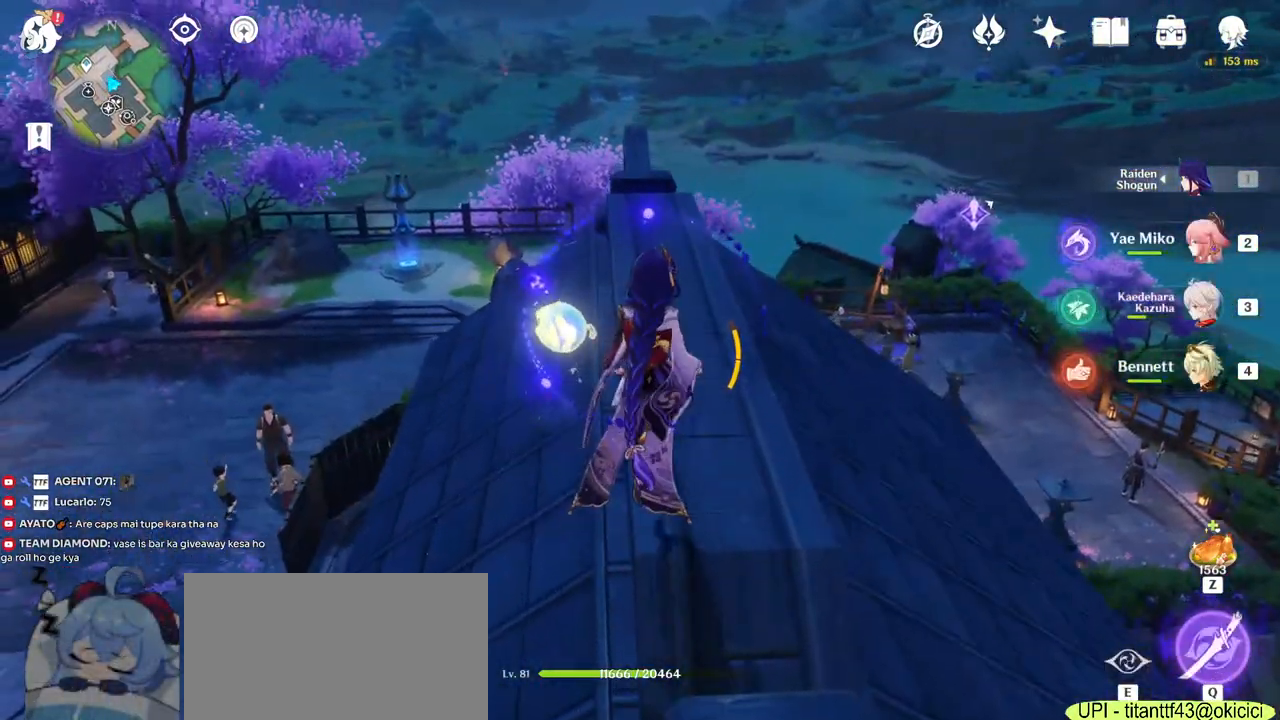
{"keys": [], "mouse": [], "events": [[67, "d", "up"], [233, "w", "up"]]}